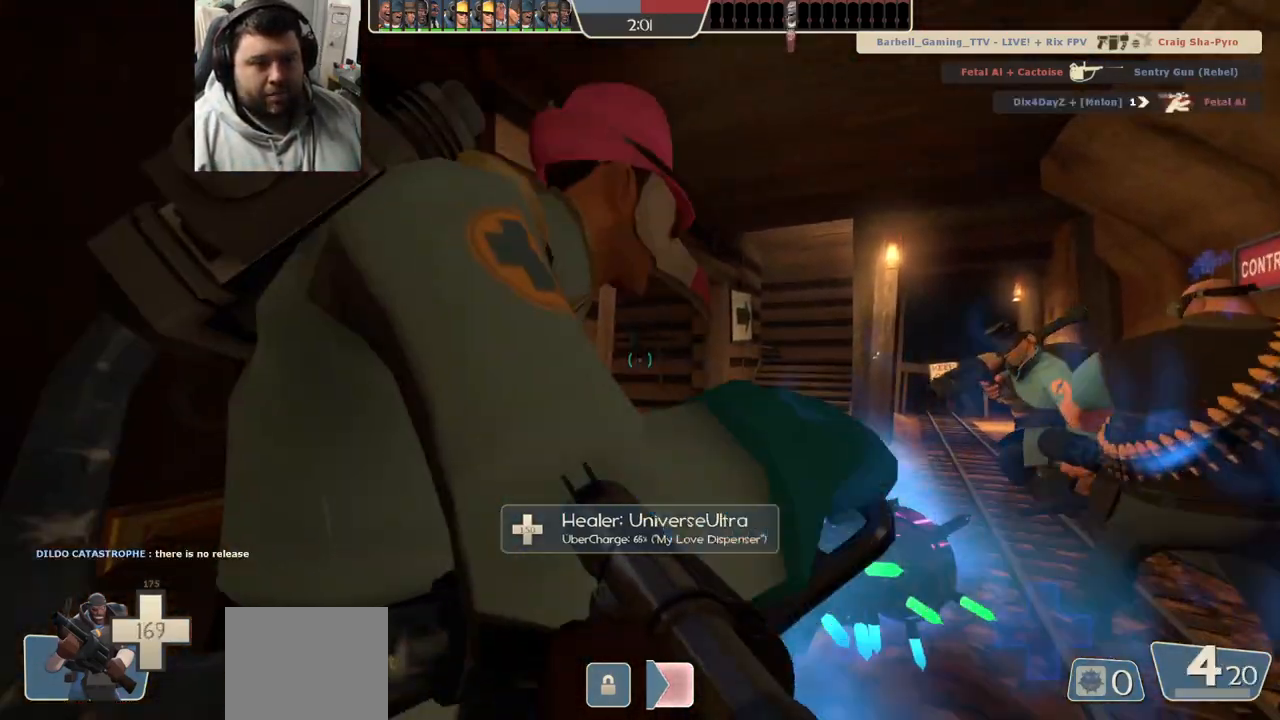
Gameplay with a controller (PlayStation layout); each line is a JSON object with the inputs held at the frame after it. "events" lists button and stick changes between this image and that frame as [ms after this image, input, new state], when the widget could be followed in between.
{"buttons": [], "left_stick": "up-right", "right_stick": "center", "events": [[317, "right_stick", "left"], [450, "right_stick", "center"]]}
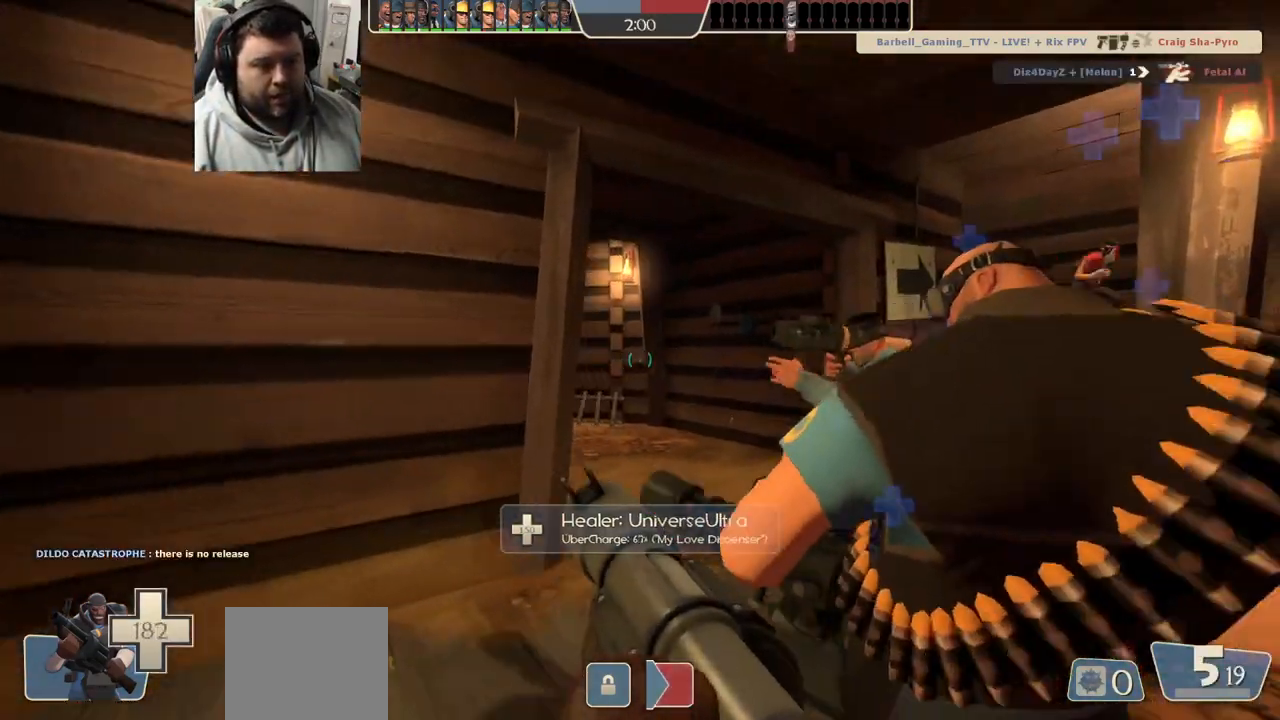
{"buttons": [], "left_stick": "right", "right_stick": "center", "events": [[467, "left_stick", "right"]]}
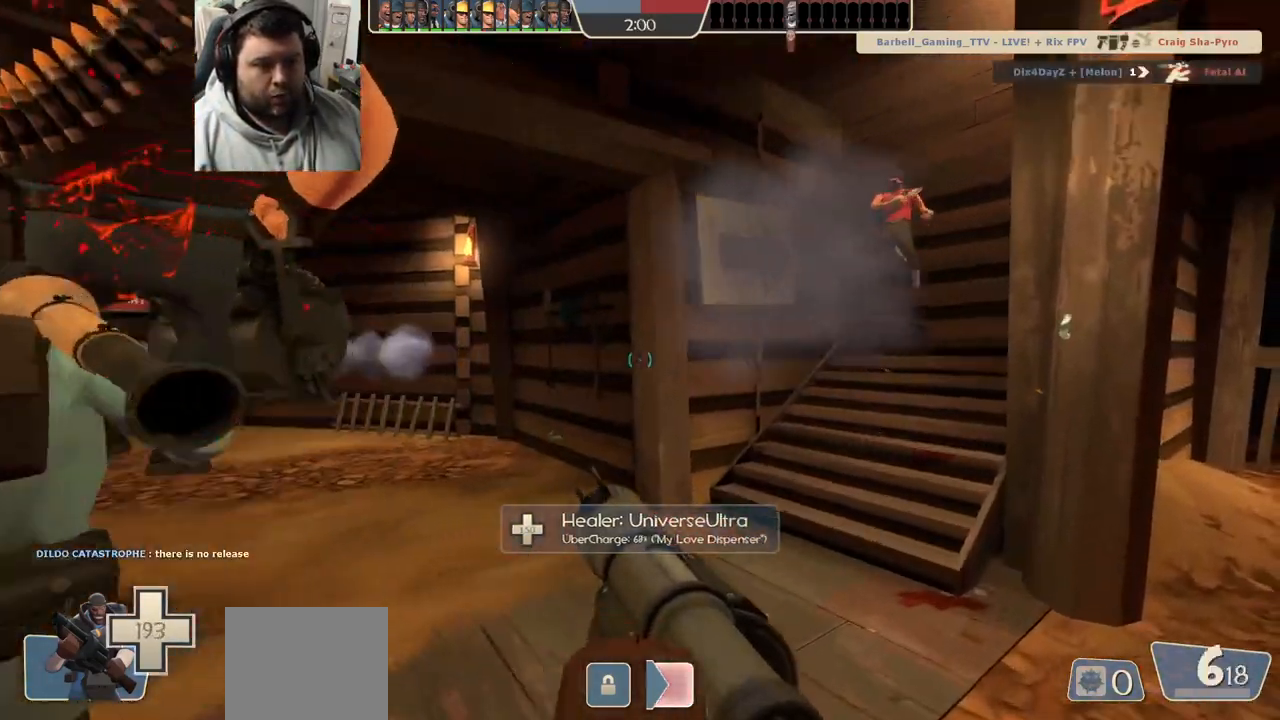
{"buttons": [], "left_stick": "left", "right_stick": "center", "events": [[33, "R2", "down"], [167, "R2", "up"], [233, "left_stick", "down-left"], [367, "left_stick", "left"]]}
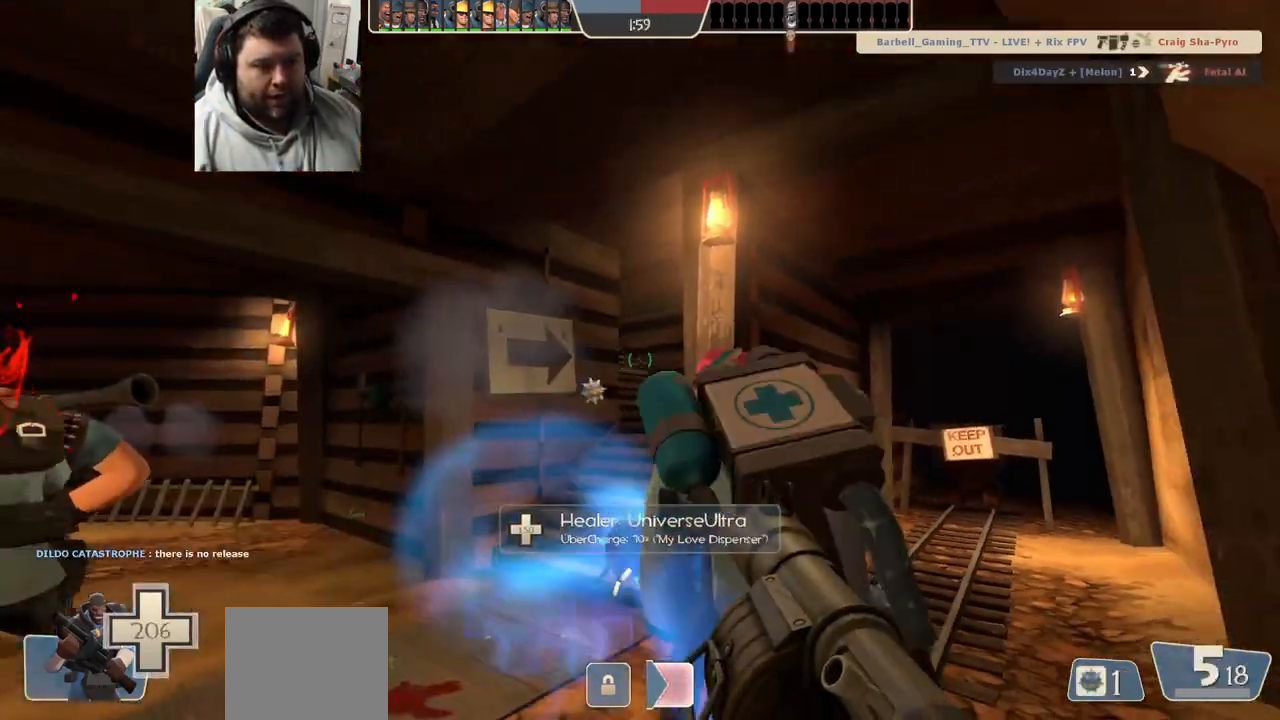
{"buttons": [], "left_stick": "down-left", "right_stick": "center", "events": [[67, "left_stick", "up-left"], [217, "left_stick", "up"], [267, "R2", "down"], [300, "R1", "down"], [350, "R1", "up"], [417, "R2", "up"], [433, "left_stick", "down-left"]]}
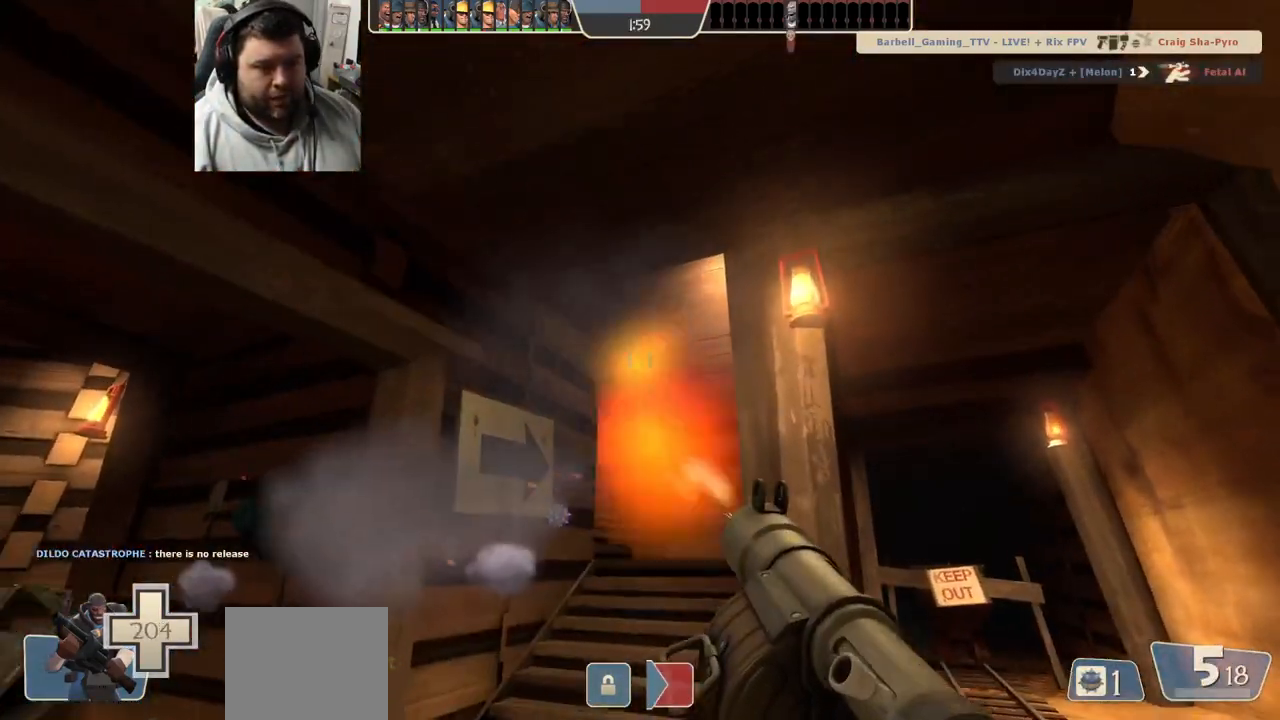
{"buttons": [], "left_stick": "down-left", "right_stick": "center", "events": [[383, "SQUARE", "down"], [450, "SQUARE", "up"]]}
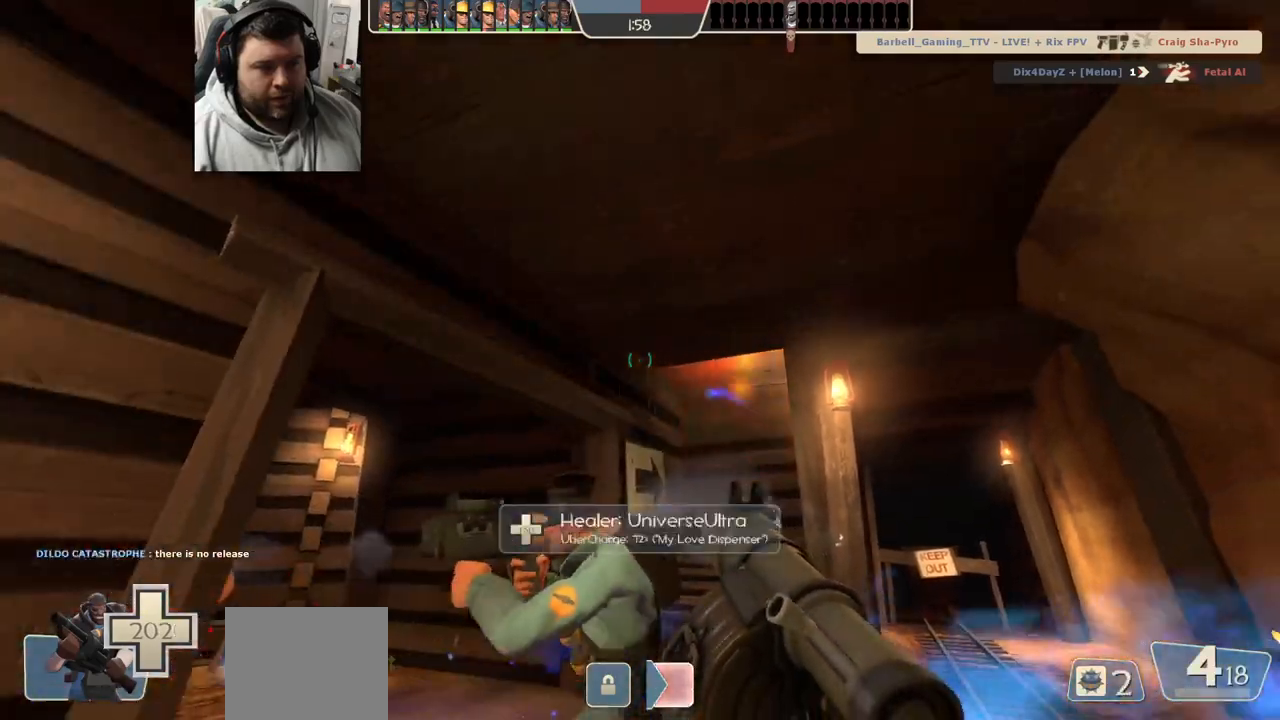
{"buttons": [], "left_stick": "up-right", "right_stick": "center", "events": [[17, "SQUARE", "down"], [100, "SQUARE", "up"], [183, "left_stick", "left"], [300, "left_stick", "up"], [300, "right_stick", "up-left"], [350, "left_stick", "up-right"], [400, "right_stick", "center"]]}
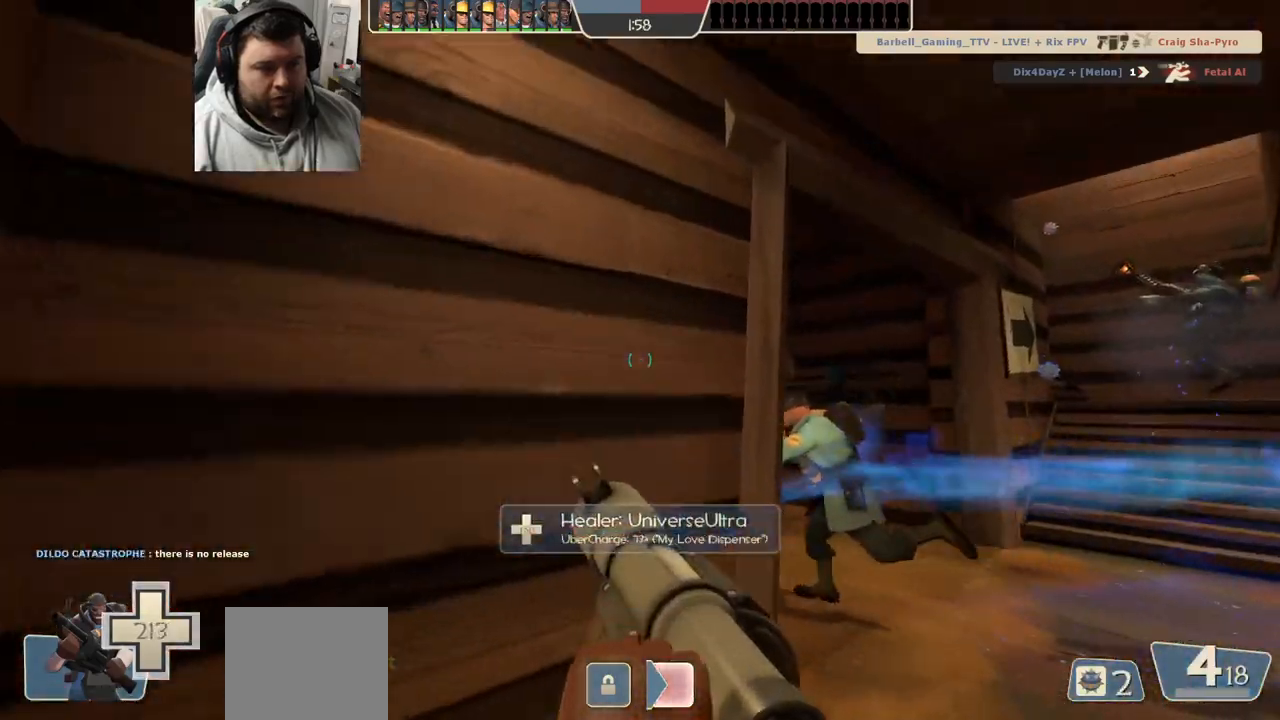
{"buttons": [], "left_stick": "up-right", "right_stick": "up-left", "events": [[67, "L2", "down"], [233, "L2", "up"], [383, "right_stick", "up-left"]]}
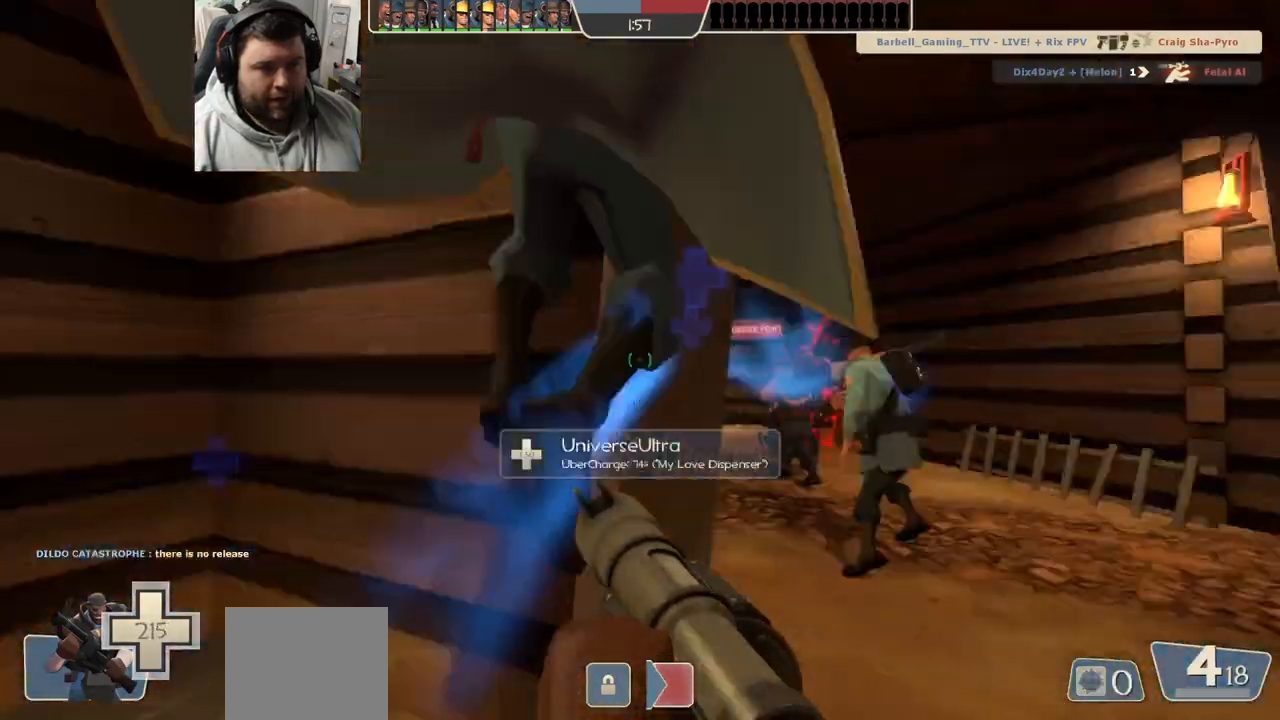
{"buttons": [], "left_stick": "up-right", "right_stick": "left", "events": [[17, "right_stick", "center"], [117, "SQUARE", "down"], [167, "SQUARE", "up"], [233, "SQUARE", "down"], [317, "SQUARE", "up"], [450, "right_stick", "left"]]}
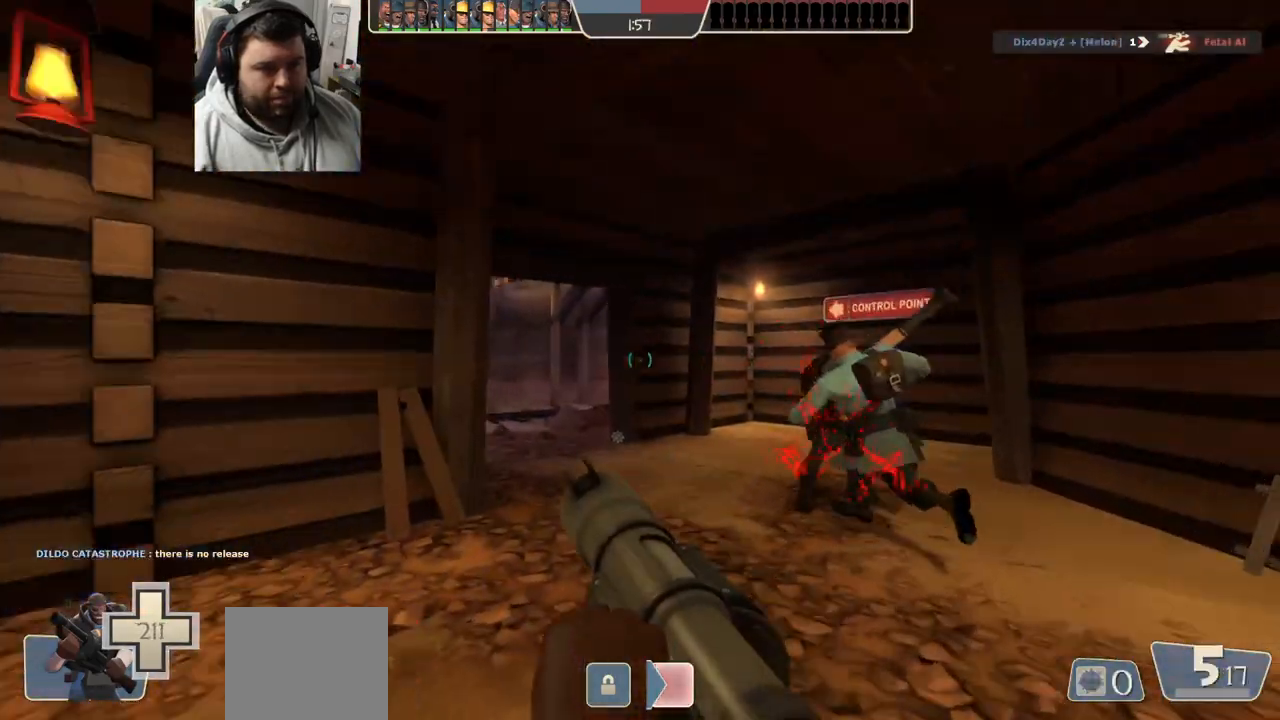
{"buttons": [], "left_stick": "up-right", "right_stick": "left", "events": [[67, "right_stick", "center"], [183, "right_stick", "left"]]}
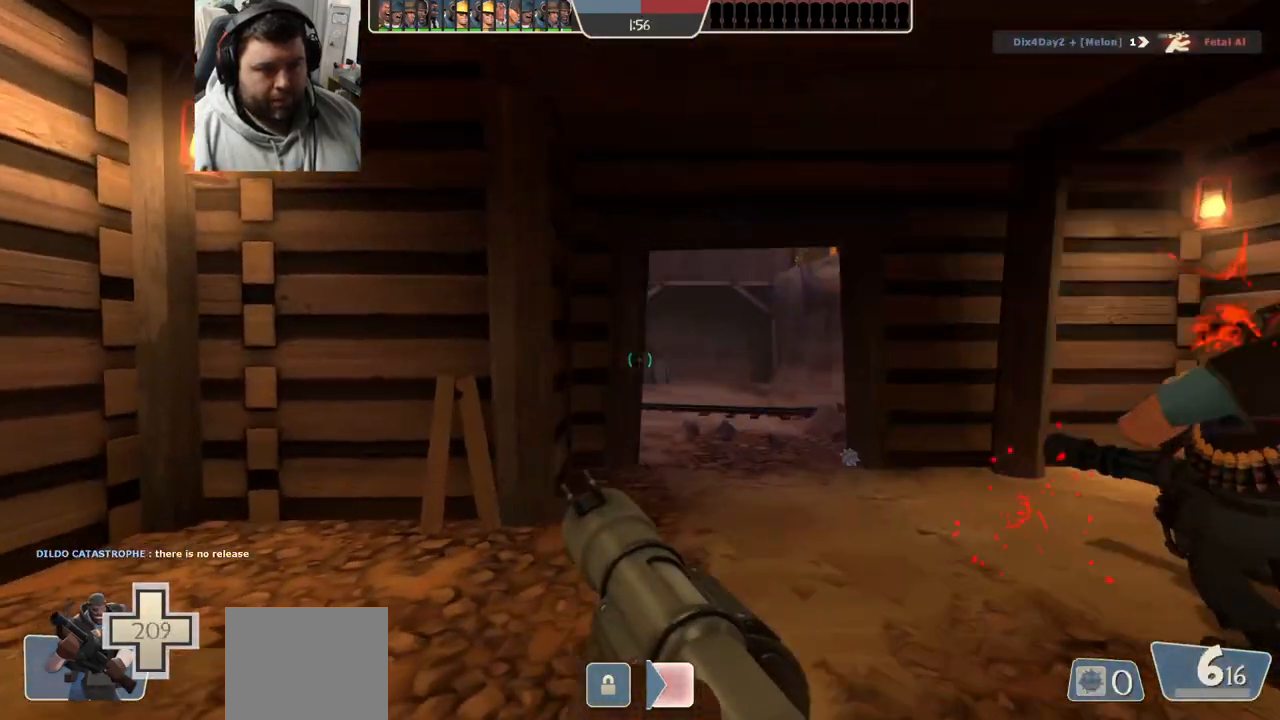
{"buttons": [], "left_stick": "up-right", "right_stick": "center", "events": [[100, "right_stick", "center"]]}
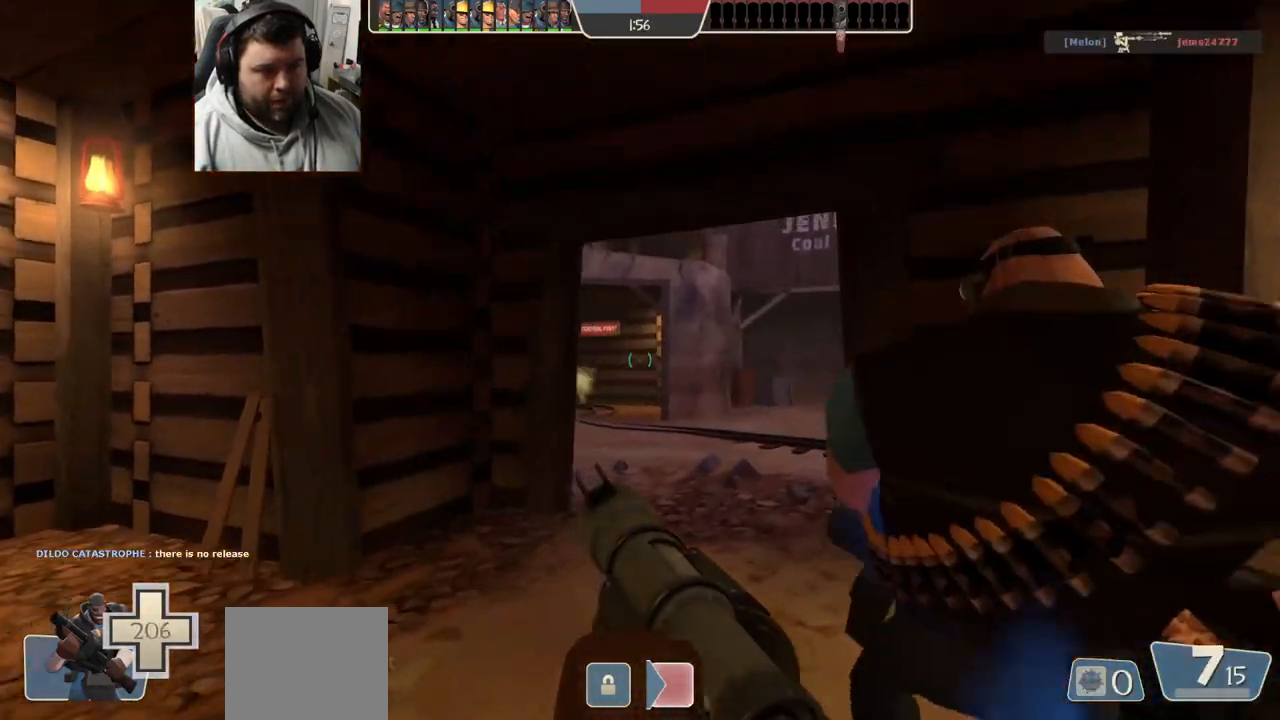
{"buttons": [], "left_stick": "up", "right_stick": "center", "events": [[217, "left_stick", "up"]]}
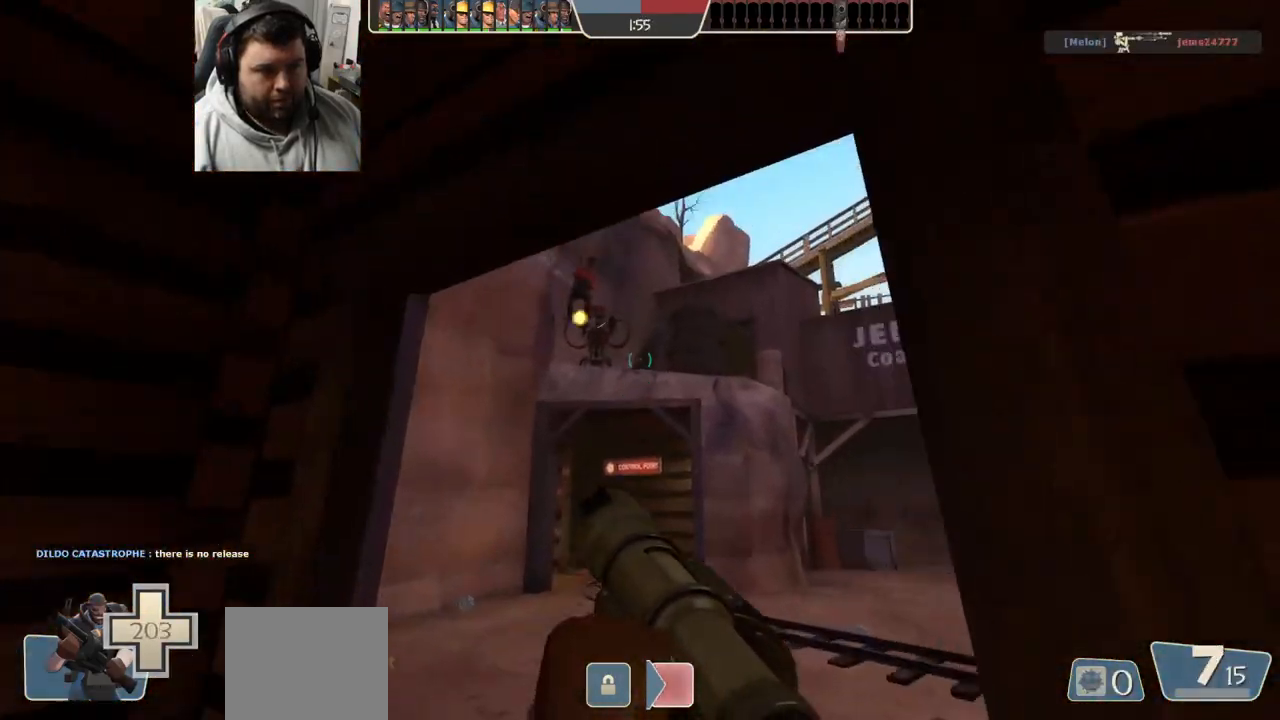
{"buttons": [], "left_stick": "left", "right_stick": "center", "events": [[17, "right_stick", "down"], [33, "R2", "down"], [100, "right_stick", "center"], [117, "left_stick", "left"], [133, "R2", "up"]]}
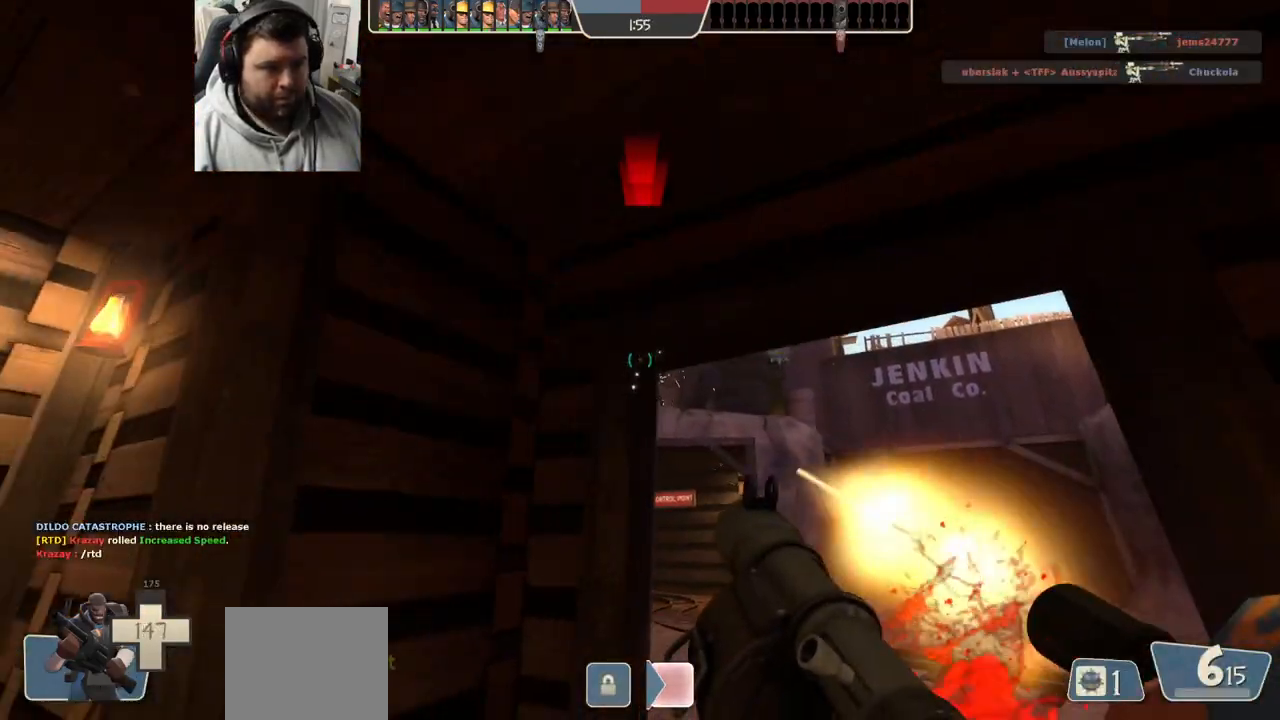
{"buttons": ["L2"], "left_stick": "up-right", "right_stick": "center", "events": [[200, "left_stick", "up-left"], [317, "L2", "down"], [417, "left_stick", "up-right"]]}
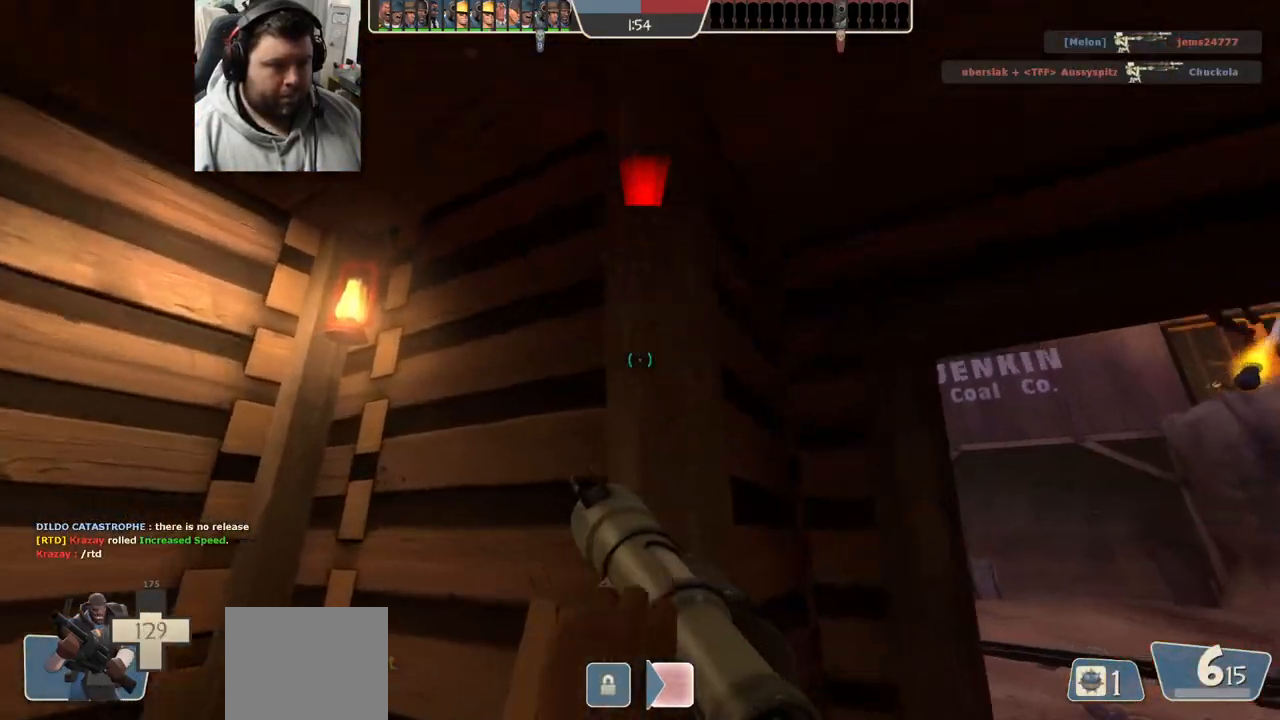
{"buttons": [], "left_stick": "down-left", "right_stick": "center", "events": [[133, "L2", "up"], [150, "left_stick", "right"], [350, "R2", "down"], [467, "R2", "up"], [467, "left_stick", "down-left"]]}
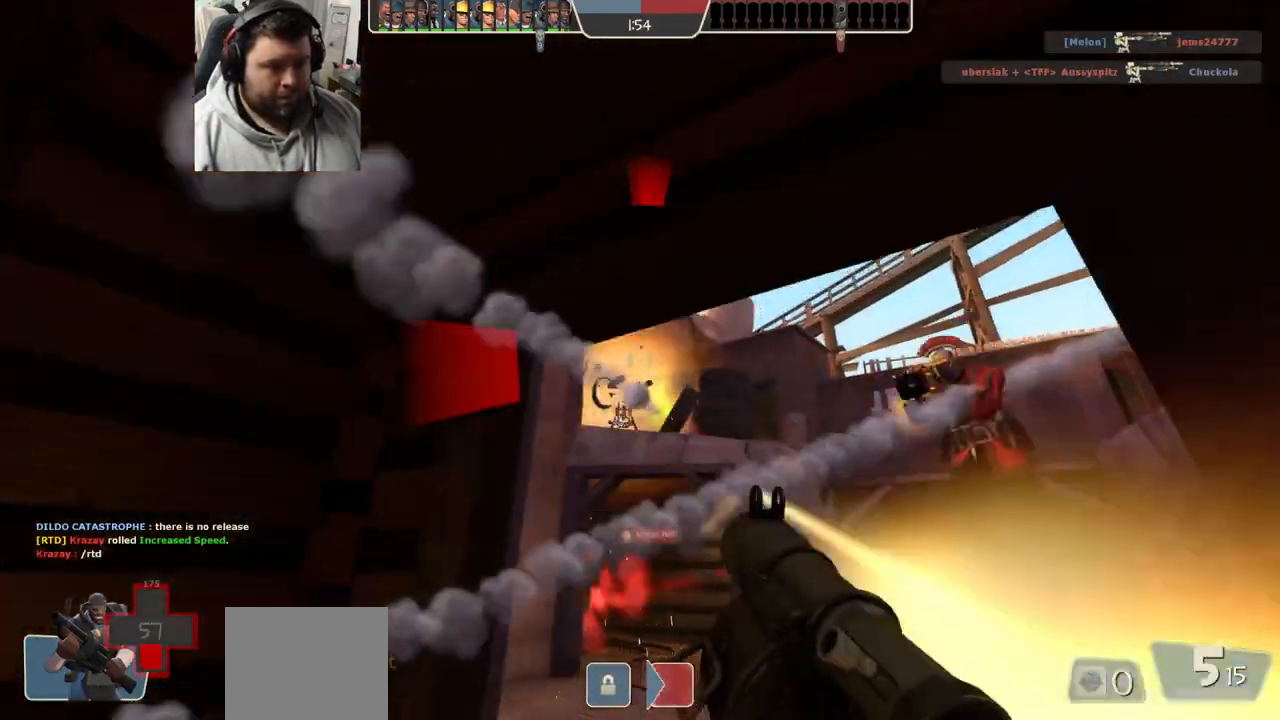
{"buttons": ["L2"], "left_stick": "left", "right_stick": "right", "events": [[133, "left_stick", "left"], [367, "right_stick", "right"], [500, "L2", "down"]]}
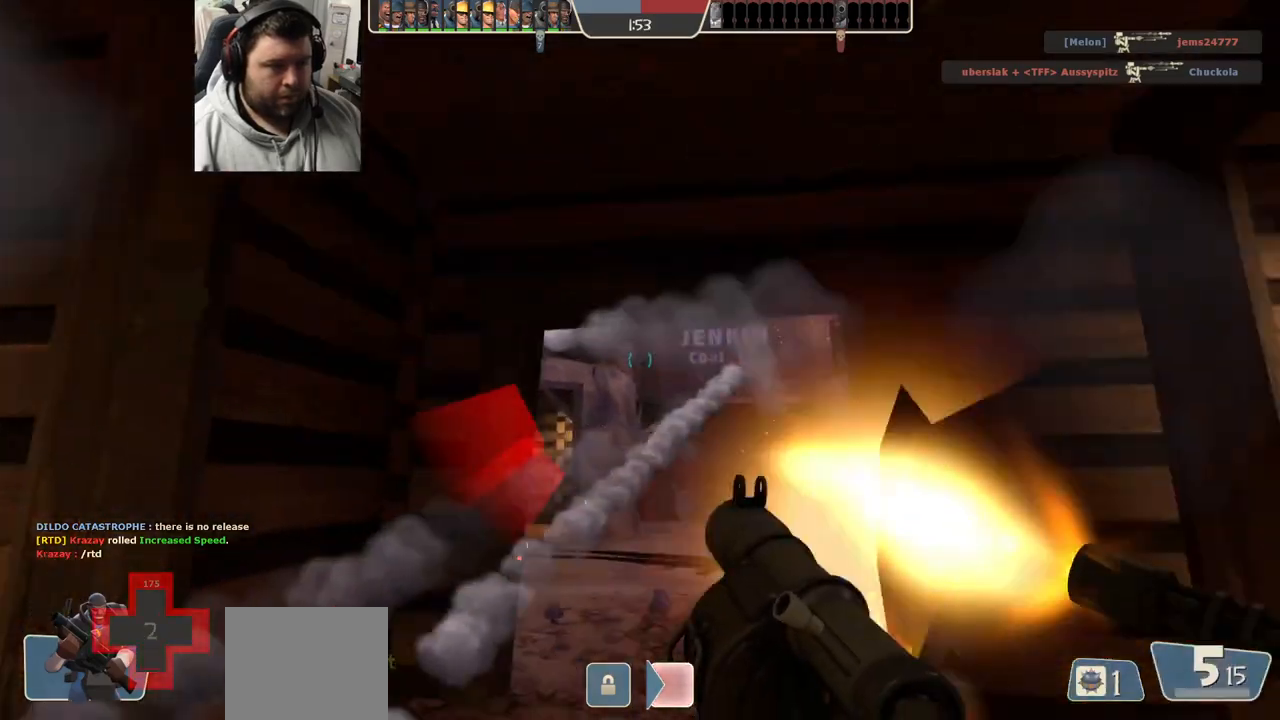
{"buttons": ["L2"], "left_stick": "left", "right_stick": "center", "events": [[17, "right_stick", "center"], [117, "L2", "up"], [167, "L2", "down"], [283, "L2", "up"], [333, "L2", "down"]]}
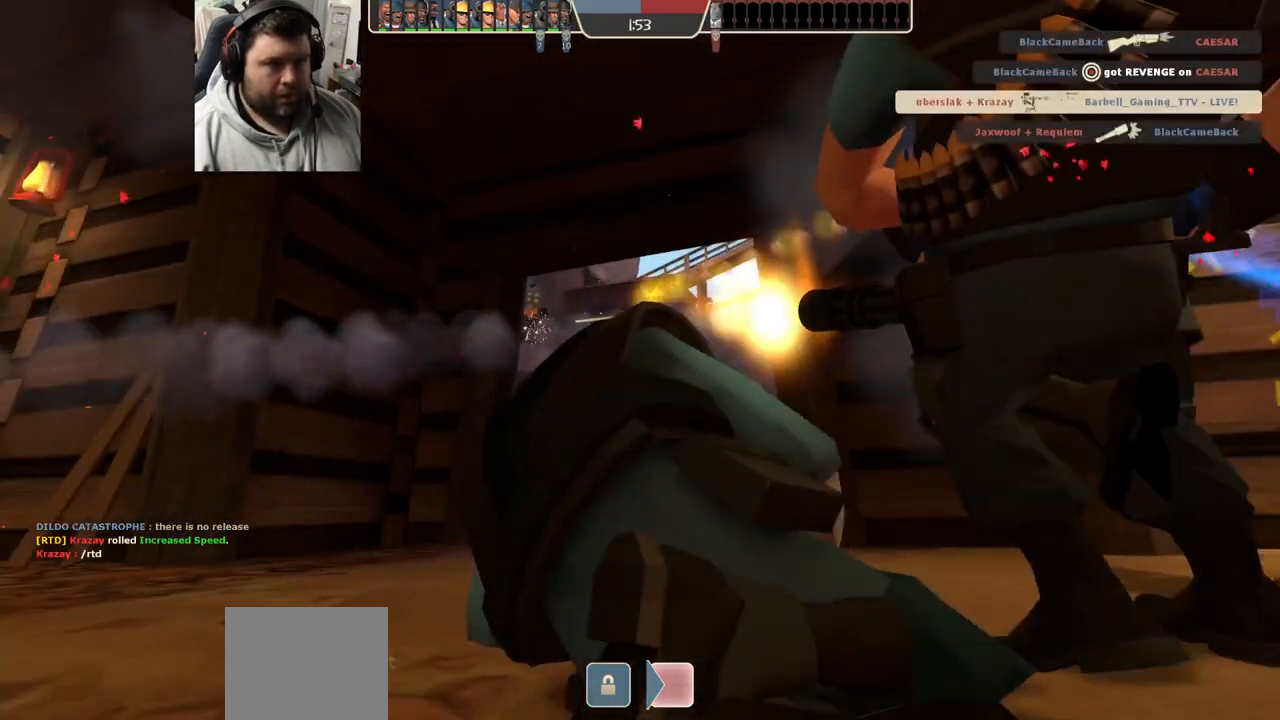
{"buttons": [], "left_stick": "left", "right_stick": "center", "events": [[133, "L2", "up"], [267, "L2", "down"], [400, "L2", "up"]]}
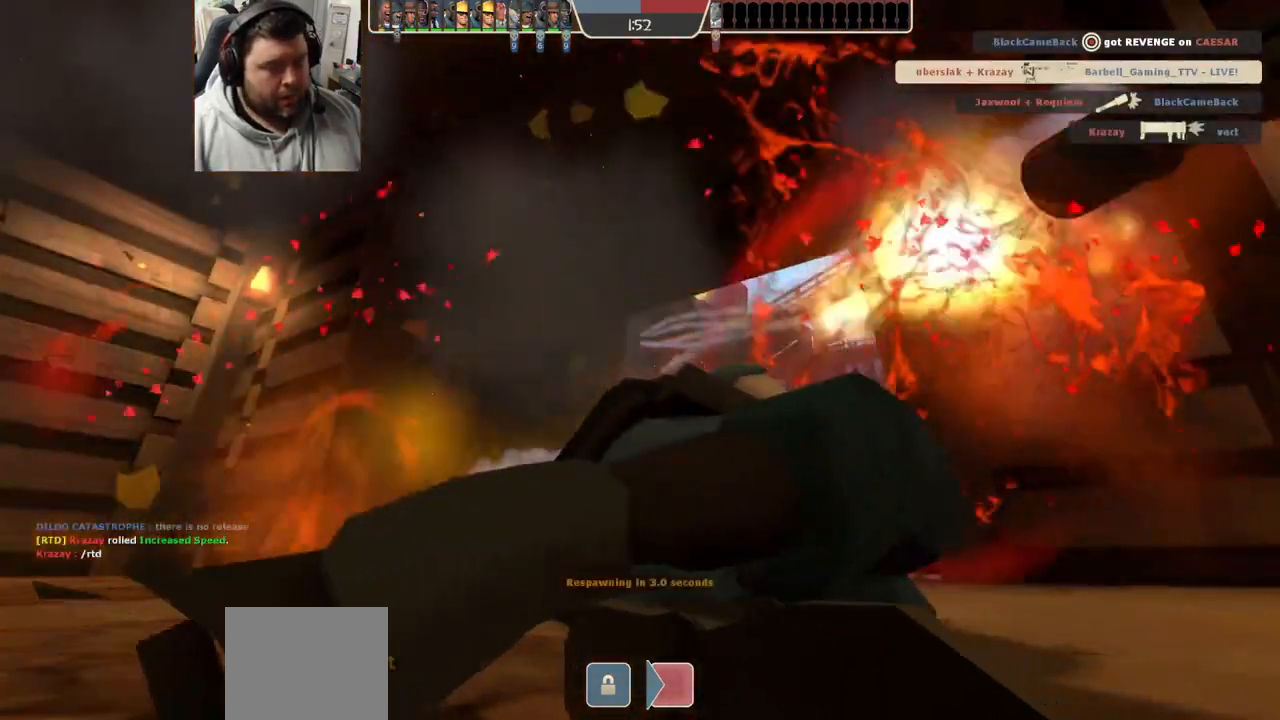
{"buttons": [], "left_stick": "center", "right_stick": "center", "events": [[133, "left_stick", "center"]]}
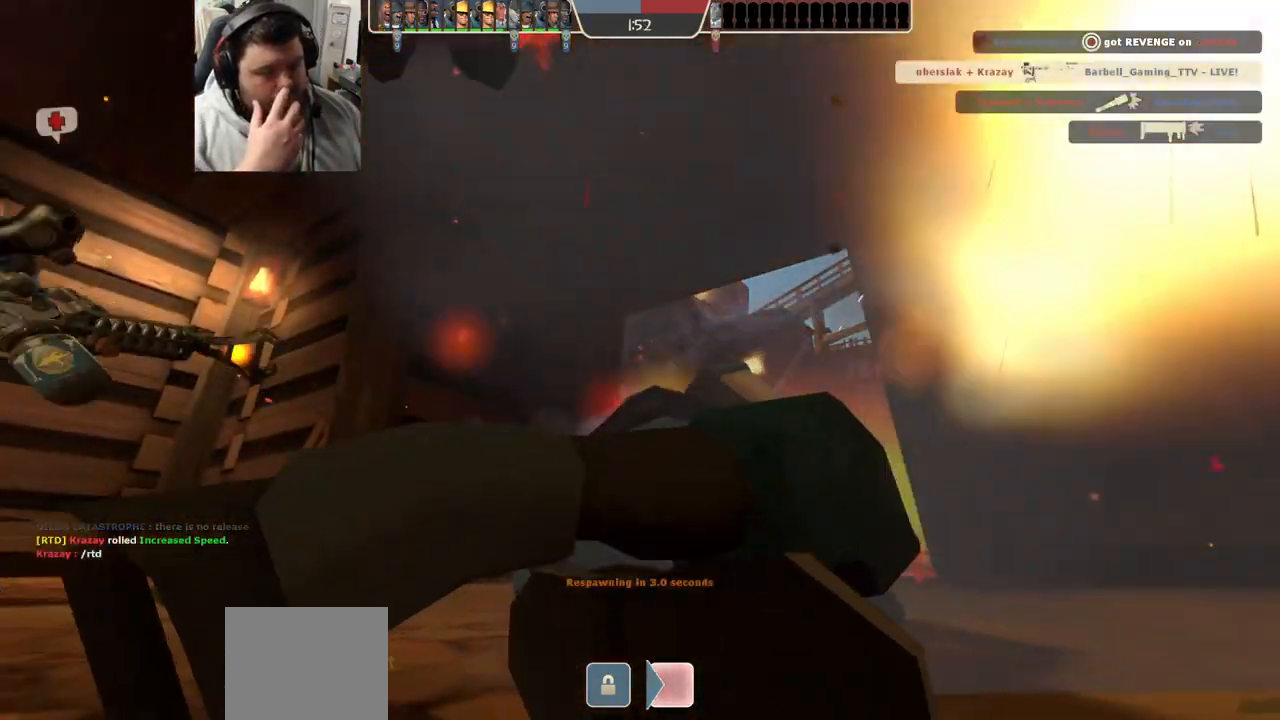
{"buttons": [], "left_stick": "center", "right_stick": "center", "events": []}
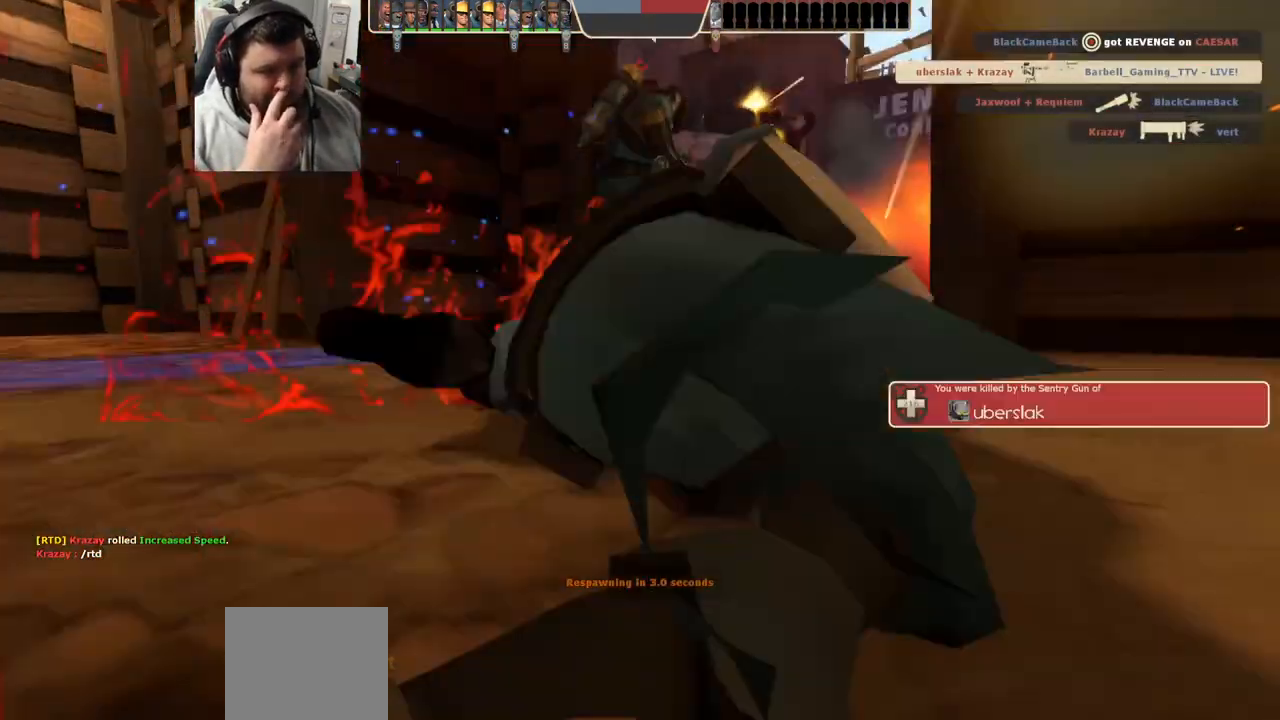
{"buttons": [], "left_stick": "center", "right_stick": "center", "events": []}
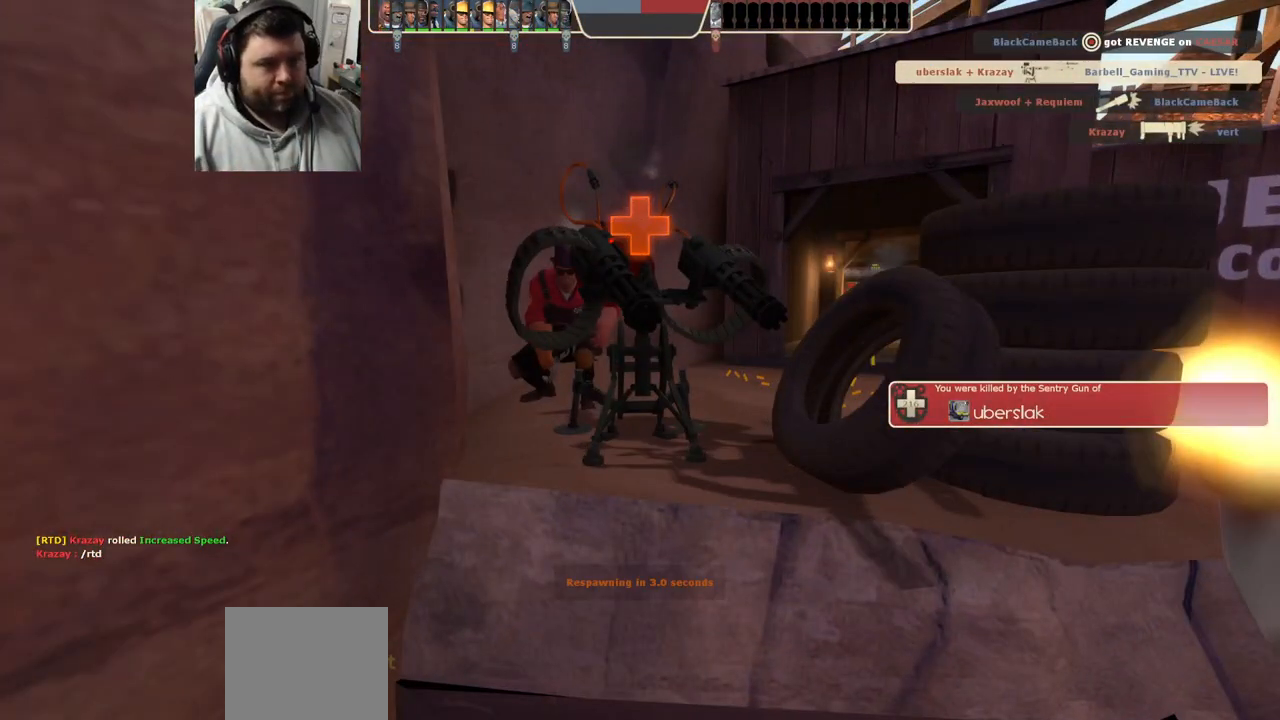
{"buttons": [], "left_stick": "center", "right_stick": "center", "events": []}
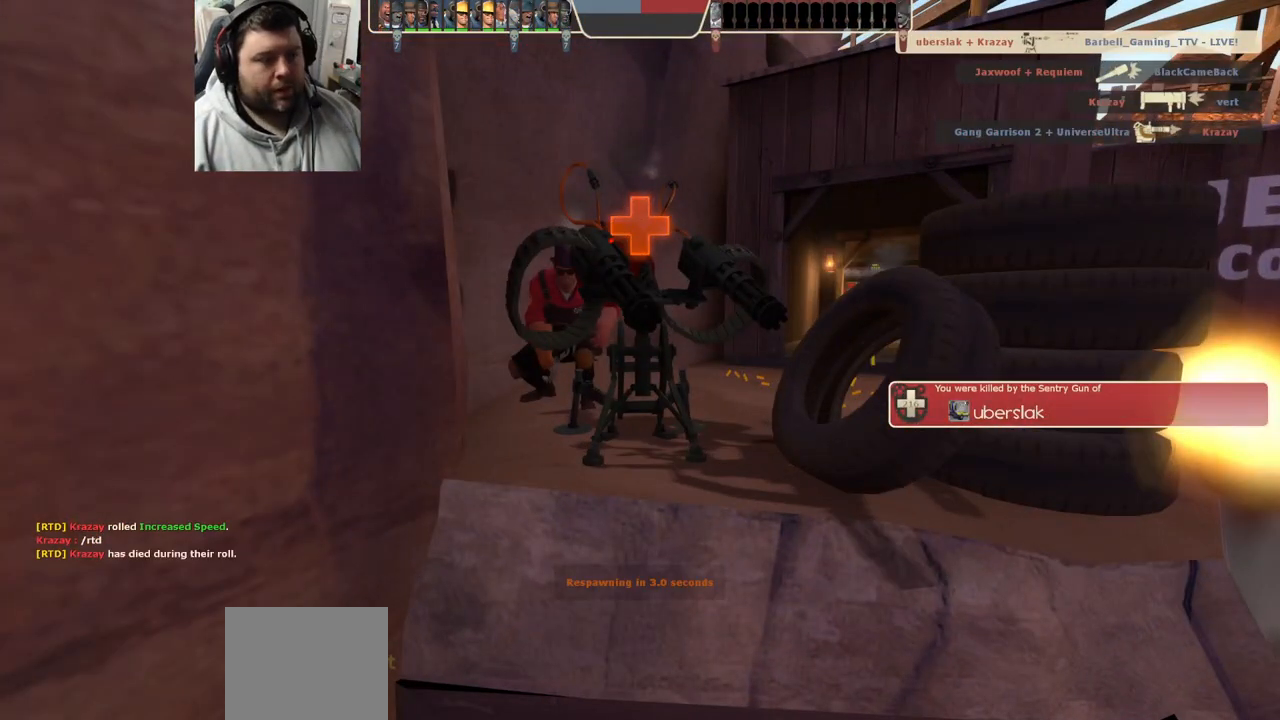
{"buttons": [], "left_stick": "up-left", "right_stick": "center", "events": [[67, "left_stick", "up-right"], [167, "left_stick", "up"], [450, "left_stick", "up-left"]]}
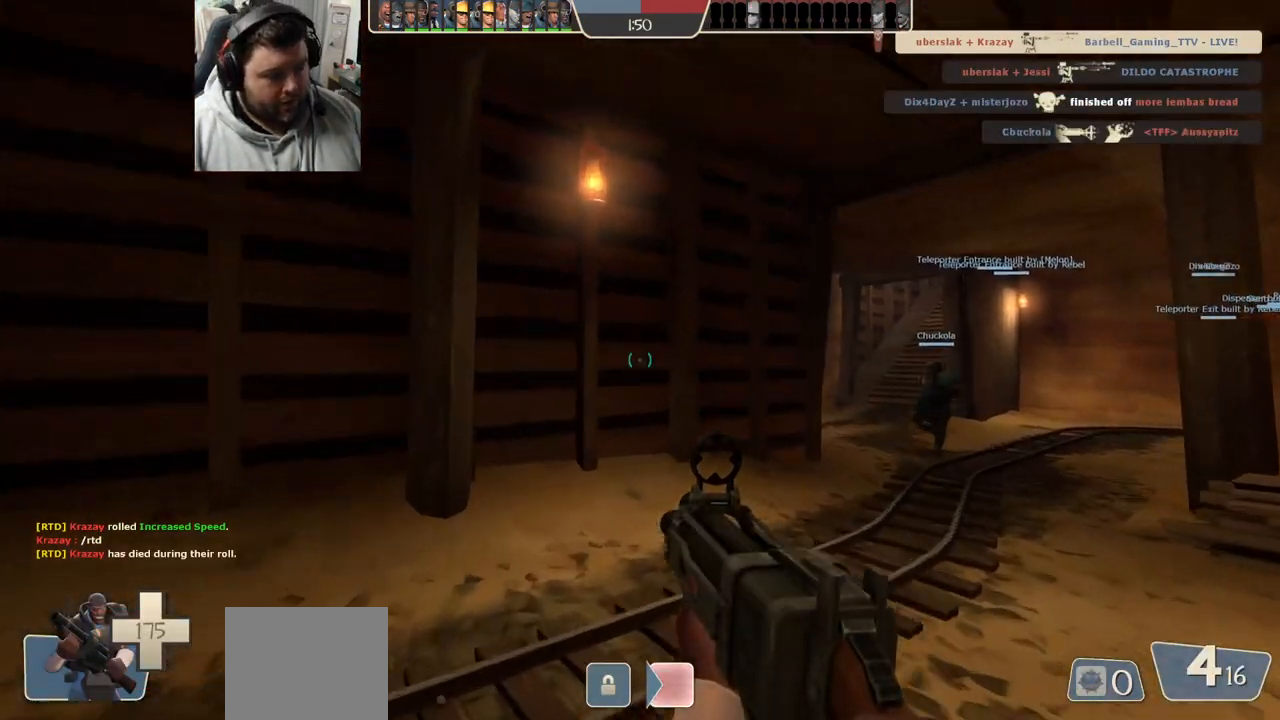
{"buttons": [], "left_stick": "up-right", "right_stick": "center", "events": [[83, "left_stick", "up"], [383, "left_stick", "up-right"]]}
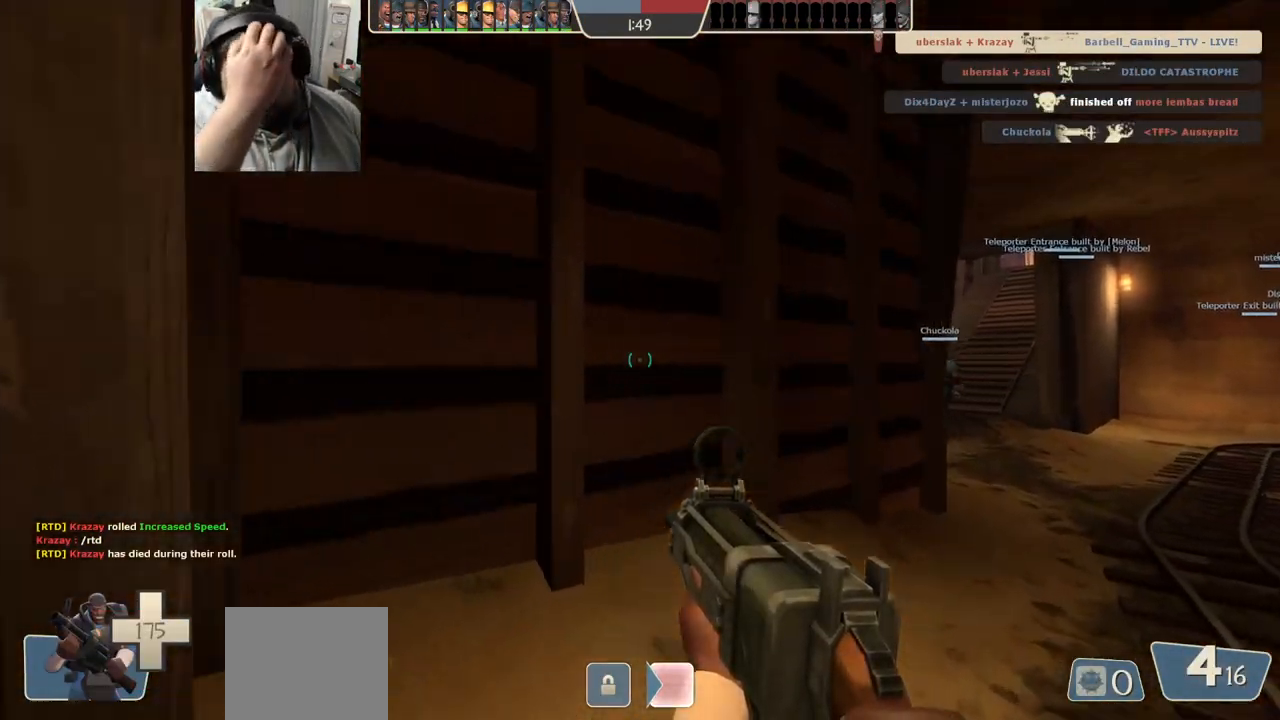
{"buttons": [], "left_stick": "up-right", "right_stick": "center", "events": []}
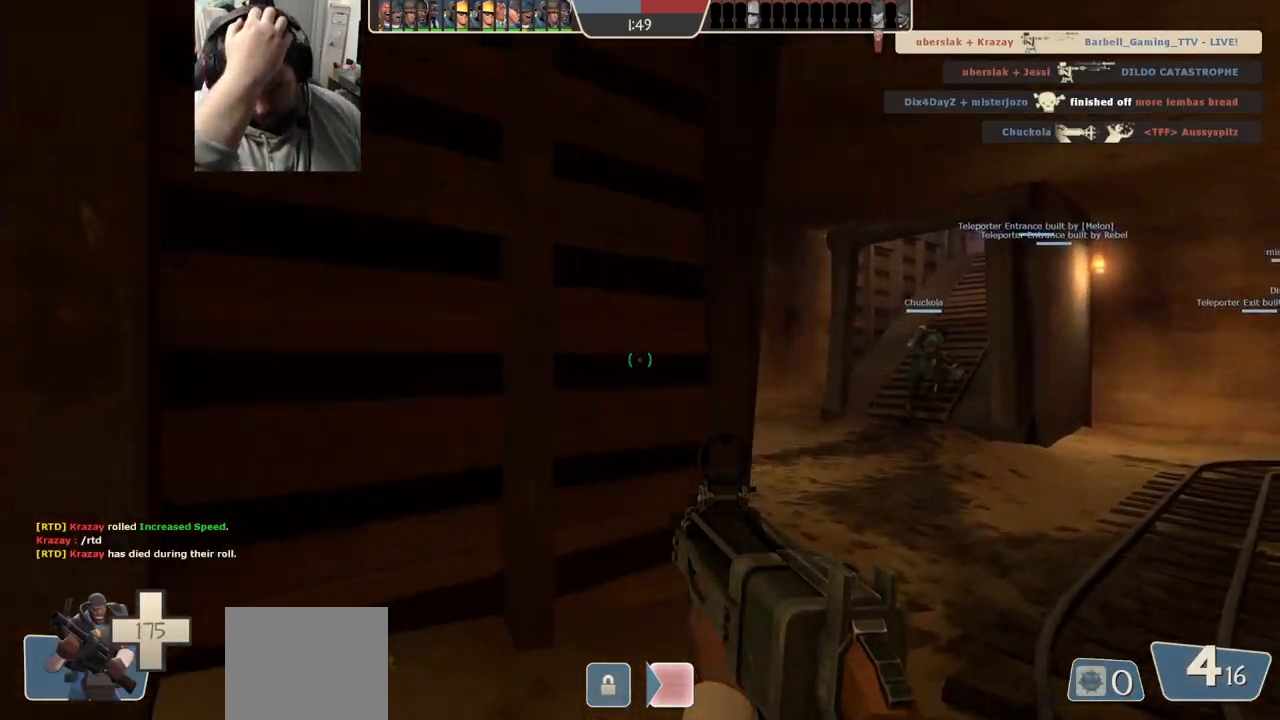
{"buttons": [], "left_stick": "up", "right_stick": "center", "events": [[183, "left_stick", "up"]]}
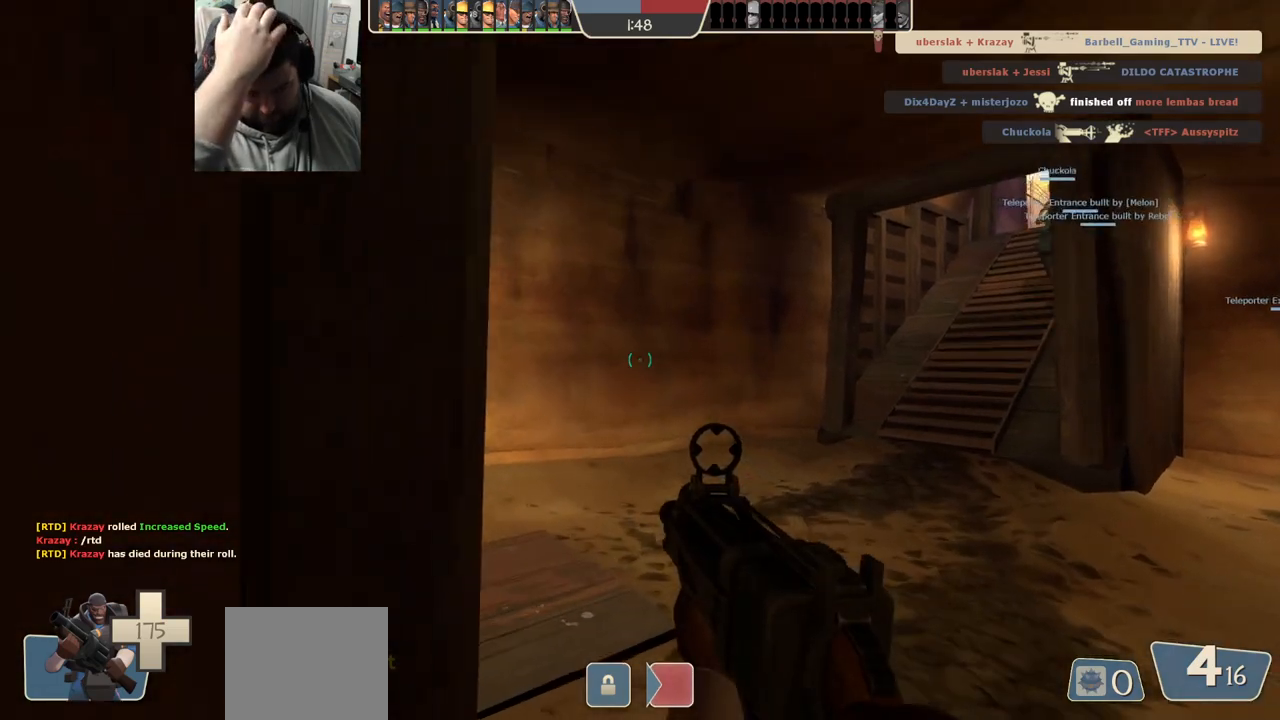
{"buttons": [], "left_stick": "up-right", "right_stick": "center", "events": [[217, "left_stick", "up-right"]]}
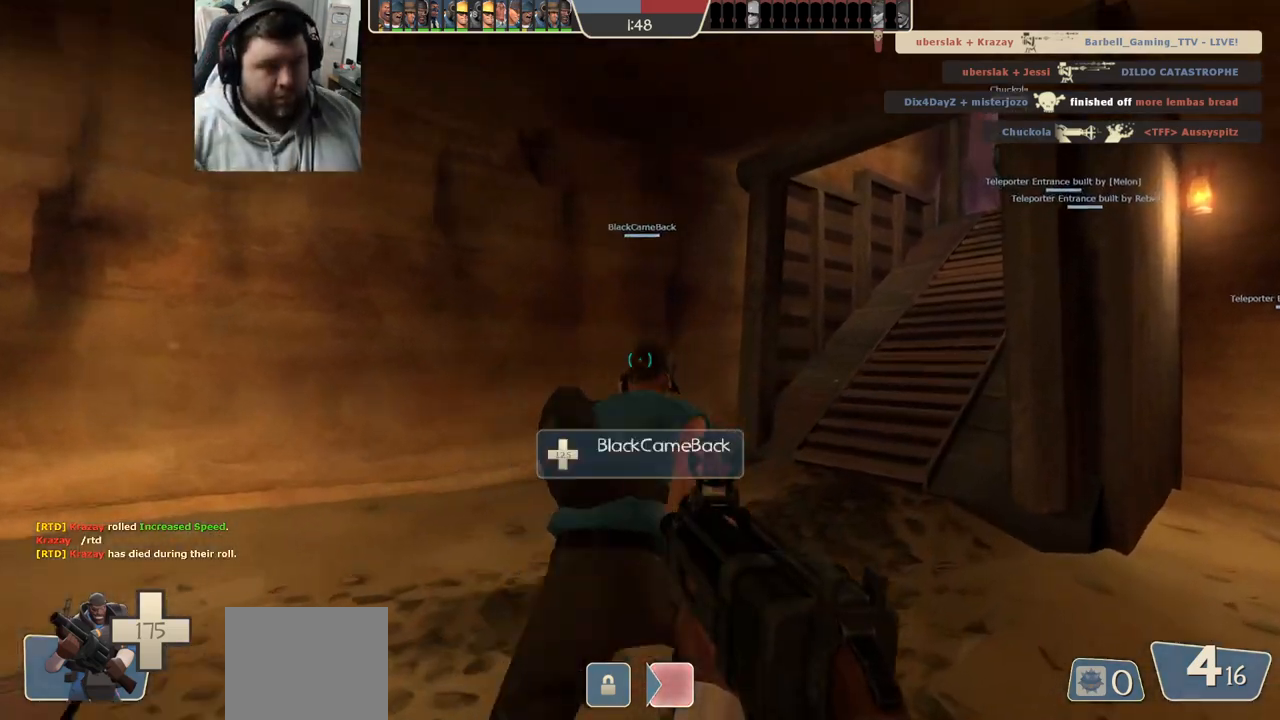
{"buttons": [], "left_stick": "up", "right_stick": "center", "events": [[133, "left_stick", "up"], [400, "SQUARE", "down"], [483, "SQUARE", "up"]]}
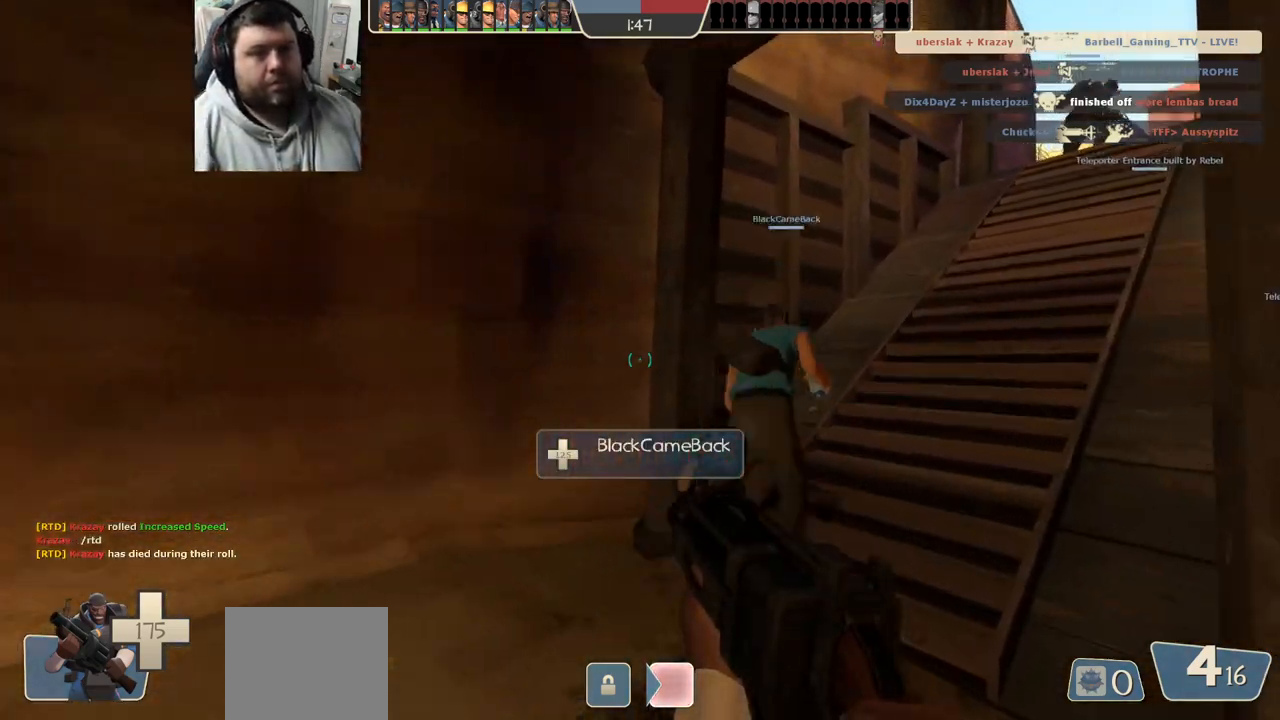
{"buttons": [], "left_stick": "up", "right_stick": "center", "events": [[200, "right_stick", "right"], [300, "right_stick", "center"], [383, "SQUARE", "down"], [433, "SQUARE", "up"]]}
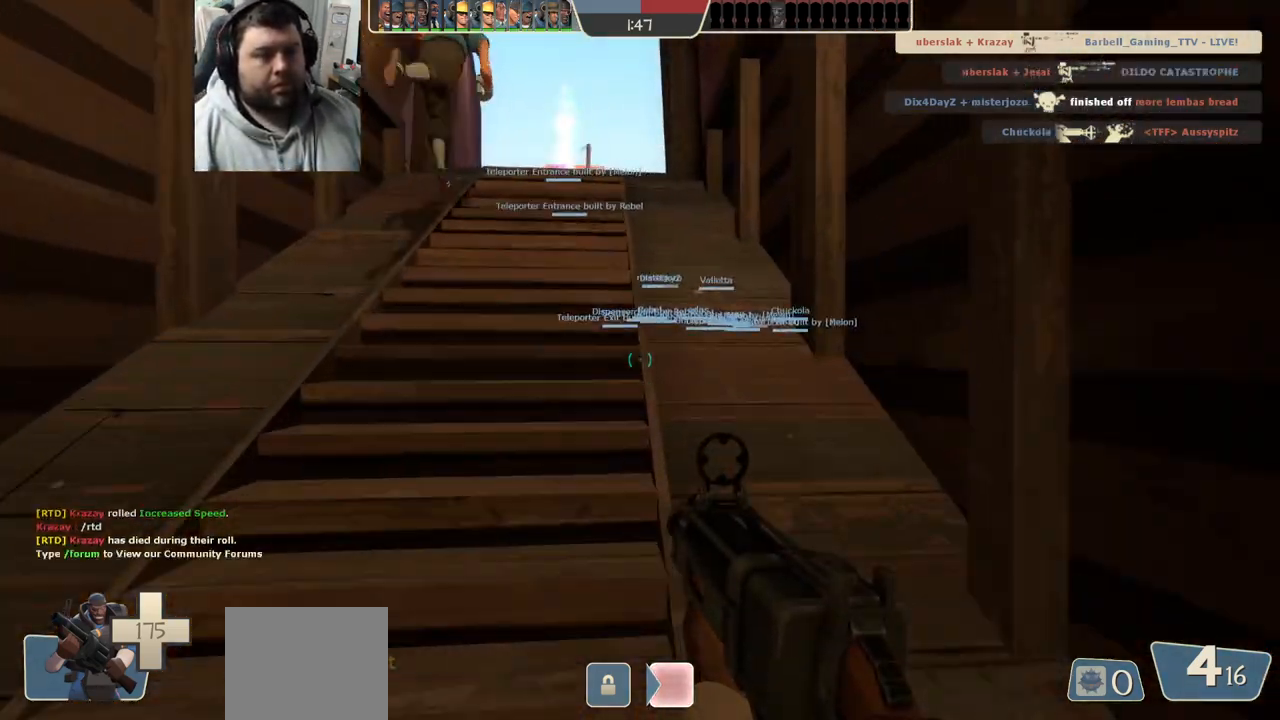
{"buttons": [], "left_stick": "up", "right_stick": "center", "events": [[33, "SQUARE", "down"], [100, "SQUARE", "up"]]}